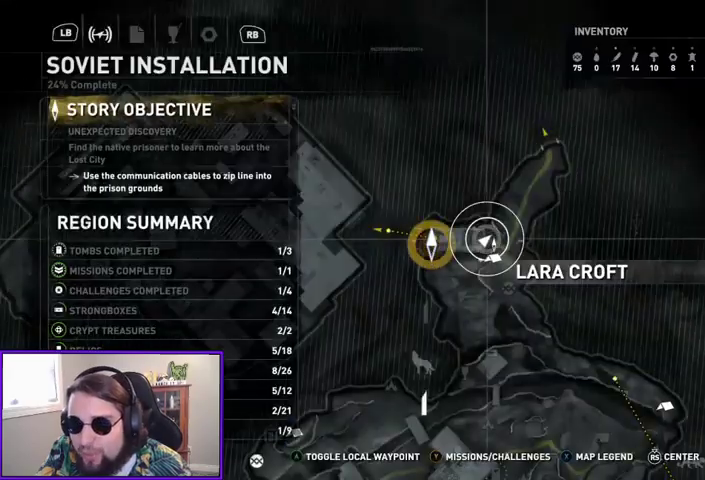
Gameplay with a controller (Xbox layout); each line is a JSON object with the inputs held at the frame after it. "events" lists button and stick changes between this image and that frame as [ms after this image, input, new state], when the widget could be followed in between. Not read: other_buttons.
{"buttons": [], "left_stick": "center", "right_stick": "center", "events": []}
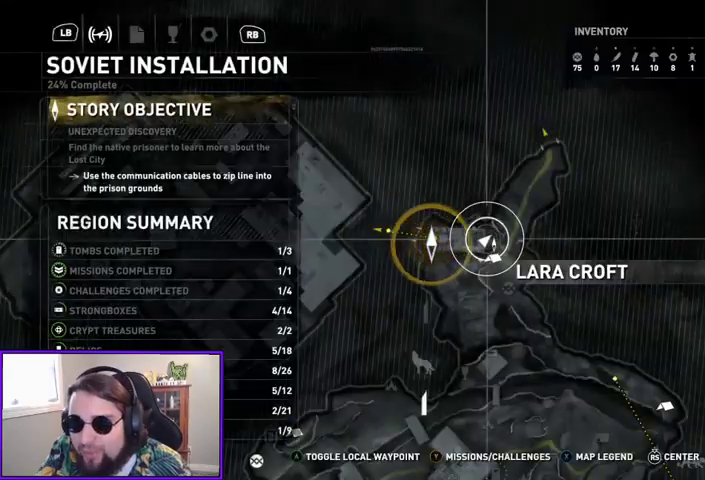
{"buttons": [], "left_stick": "center", "right_stick": "center", "events": [[100, "B", "down"], [233, "B", "up"]]}
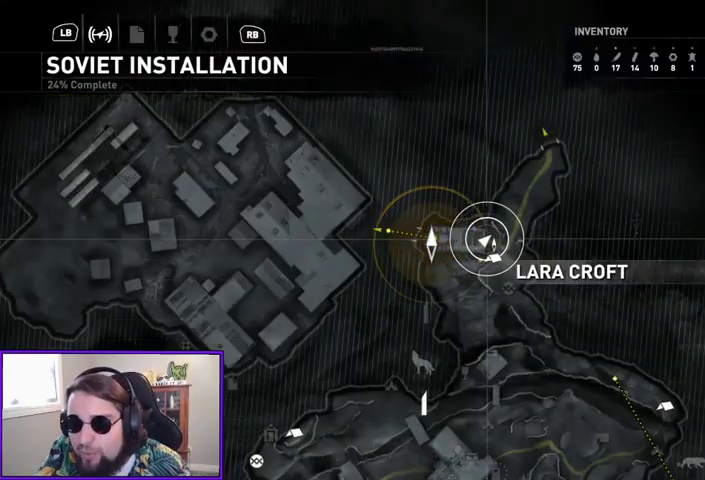
{"buttons": [], "left_stick": "up", "right_stick": "center", "events": [[233, "left_stick", "up"]]}
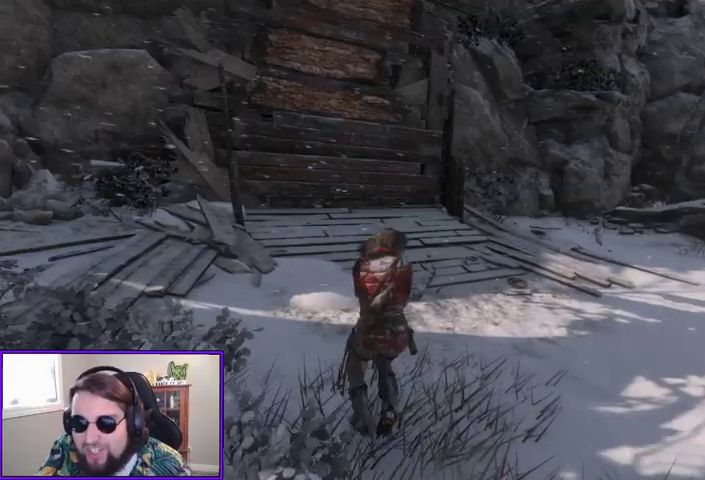
{"buttons": [], "left_stick": "up", "right_stick": "center", "events": []}
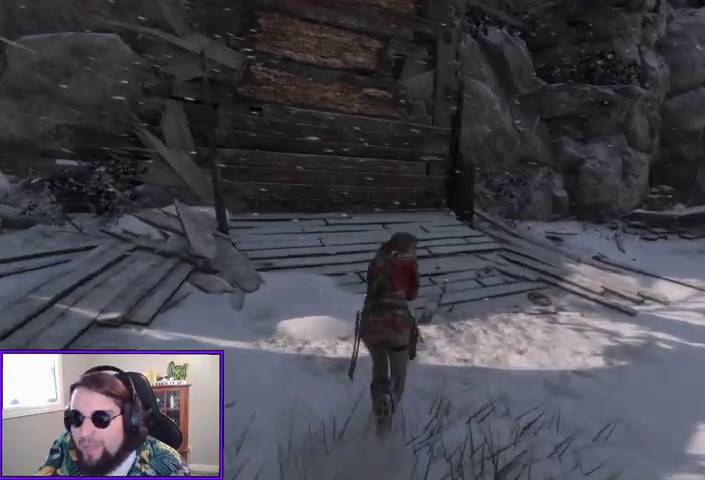
{"buttons": [], "left_stick": "up", "right_stick": "center", "events": [[100, "right_stick", "right"], [467, "right_stick", "center"]]}
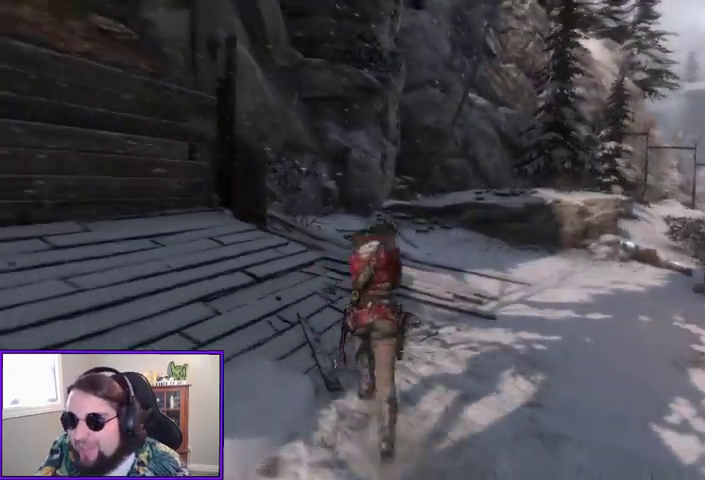
{"buttons": [], "left_stick": "up", "right_stick": "center", "events": []}
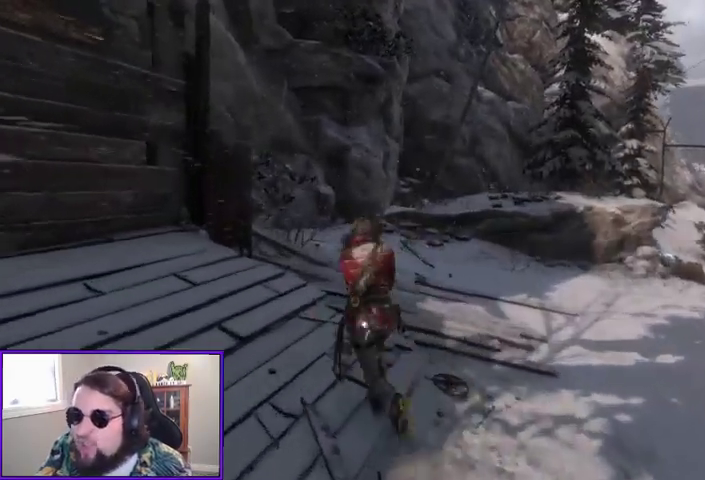
{"buttons": [], "left_stick": "up", "right_stick": "center", "events": [[133, "right_stick", "down-right"], [467, "right_stick", "center"]]}
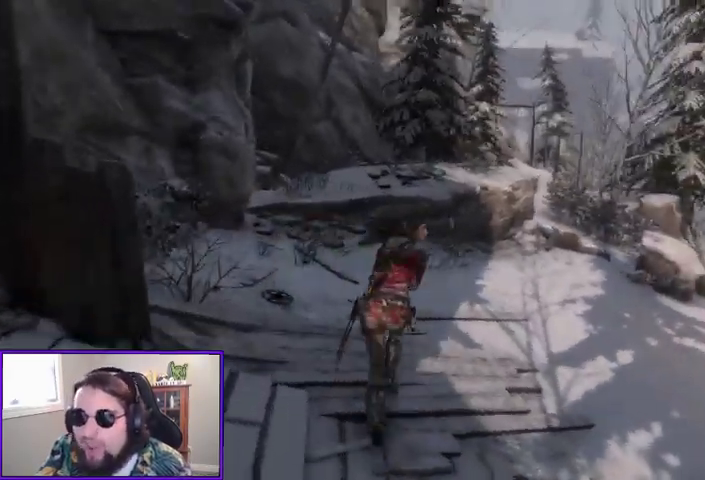
{"buttons": [], "left_stick": "up", "right_stick": "center", "events": [[167, "right_stick", "down-right"], [467, "right_stick", "center"]]}
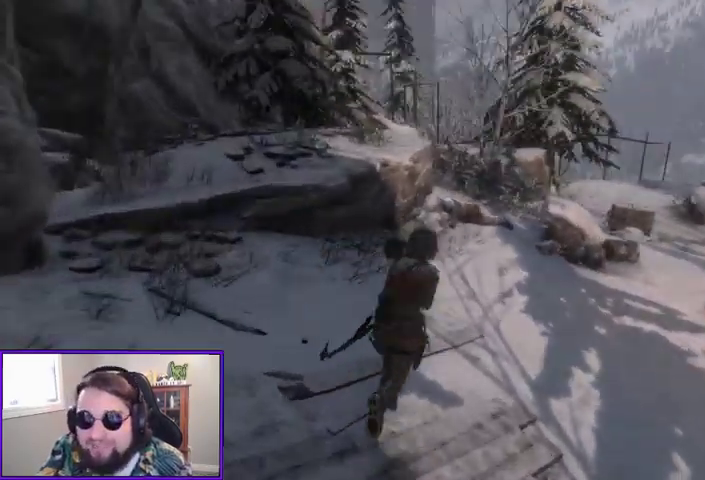
{"buttons": [], "left_stick": "up", "right_stick": "down", "events": [[467, "right_stick", "down"]]}
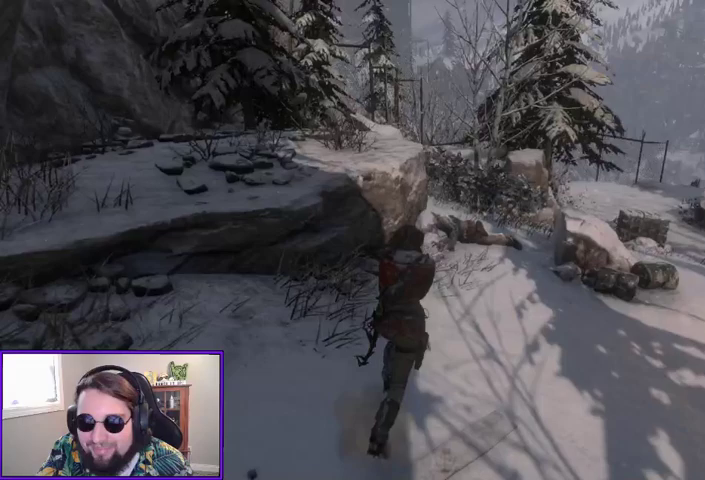
{"buttons": [], "left_stick": "up", "right_stick": "center", "events": [[167, "right_stick", "down-right"], [267, "right_stick", "center"]]}
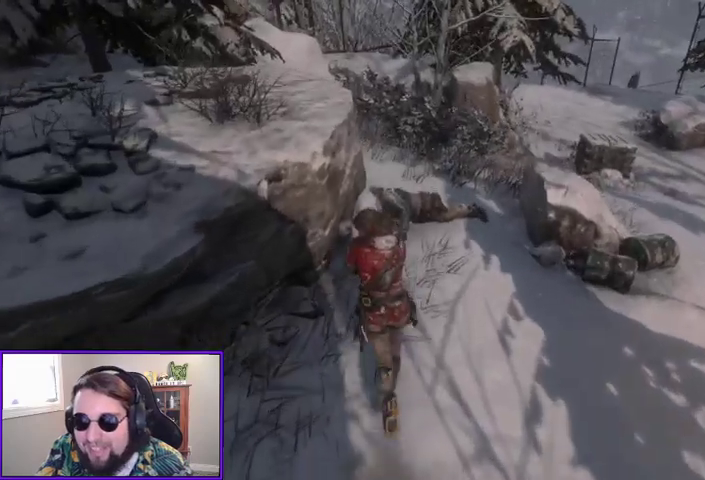
{"buttons": [], "left_stick": "up", "right_stick": "right", "events": [[367, "right_stick", "right"]]}
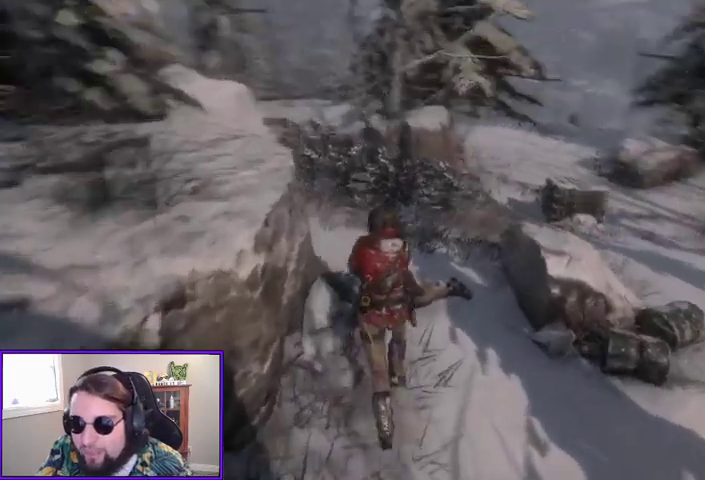
{"buttons": [], "left_stick": "center", "right_stick": "center", "events": [[133, "right_stick", "center"], [200, "left_stick", "center"]]}
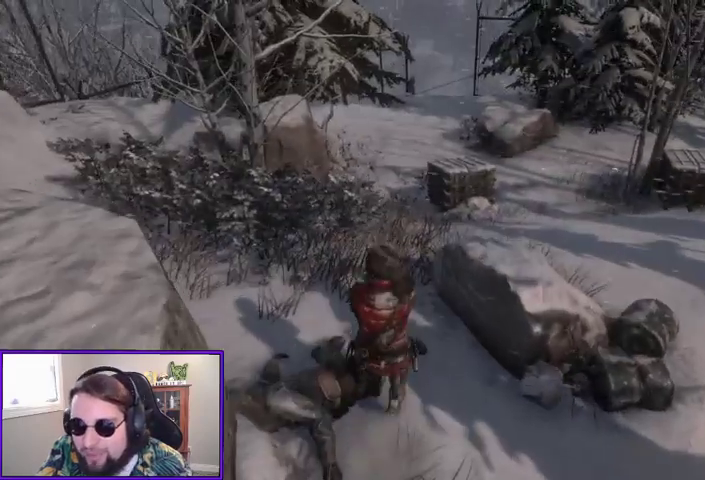
{"buttons": [], "left_stick": "center", "right_stick": "right", "events": [[200, "right_stick", "right"]]}
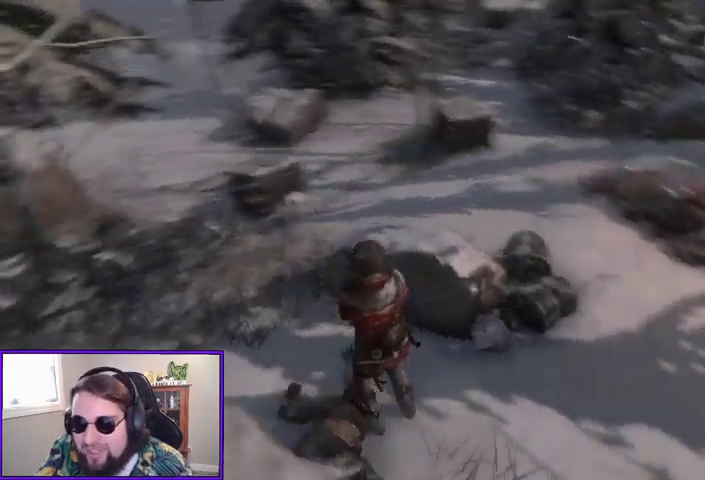
{"buttons": [], "left_stick": "center", "right_stick": "center", "events": [[200, "right_stick", "center"]]}
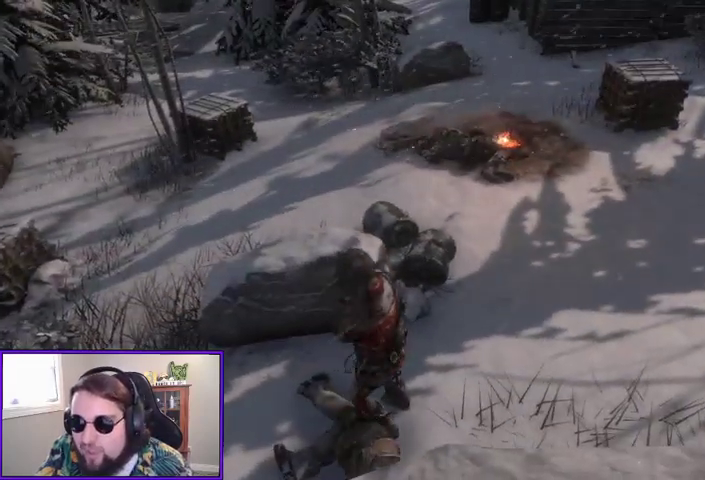
{"buttons": [], "left_stick": "center", "right_stick": "center", "events": []}
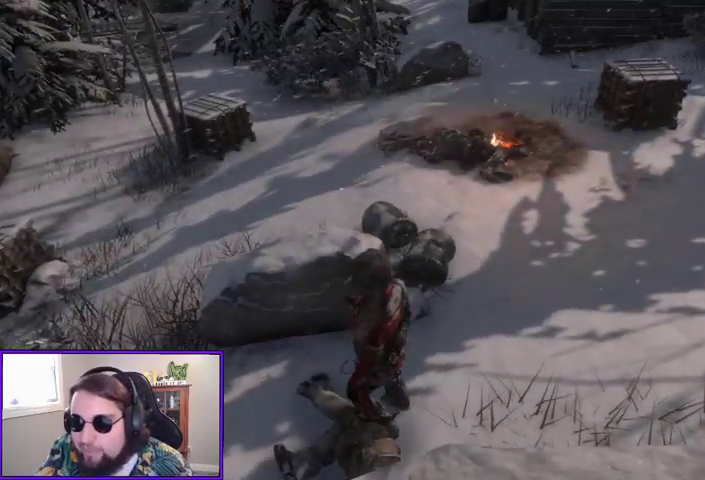
{"buttons": [], "left_stick": "center", "right_stick": "center", "events": []}
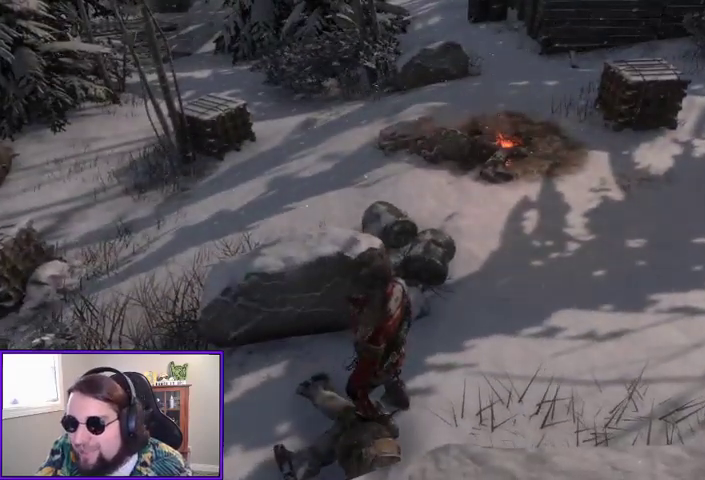
{"buttons": [], "left_stick": "center", "right_stick": "down-right", "events": [[300, "right_stick", "right"], [367, "right_stick", "down-right"]]}
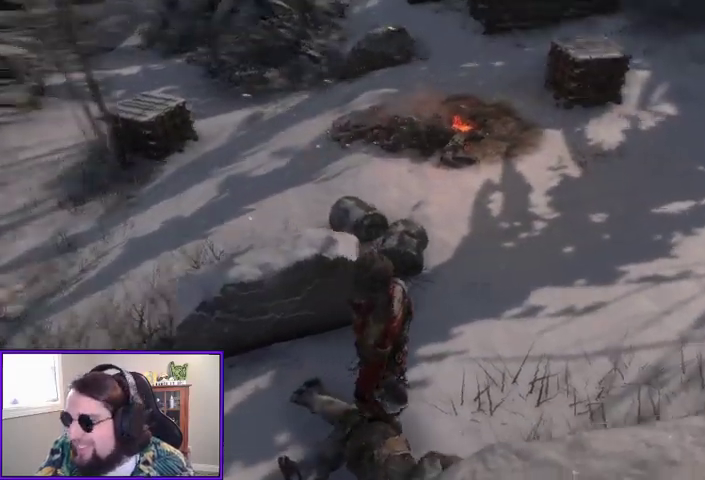
{"buttons": [], "left_stick": "up", "right_stick": "center", "events": [[100, "right_stick", "center"], [333, "left_stick", "up"]]}
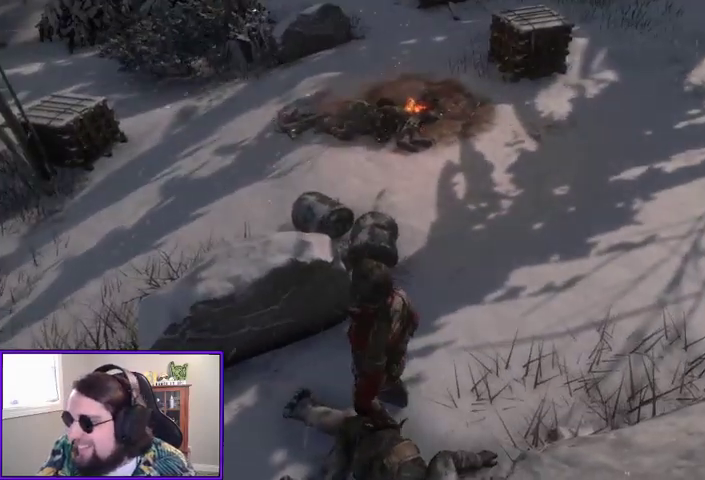
{"buttons": [], "left_stick": "up", "right_stick": "center", "events": [[67, "right_stick", "up-right"], [333, "right_stick", "center"]]}
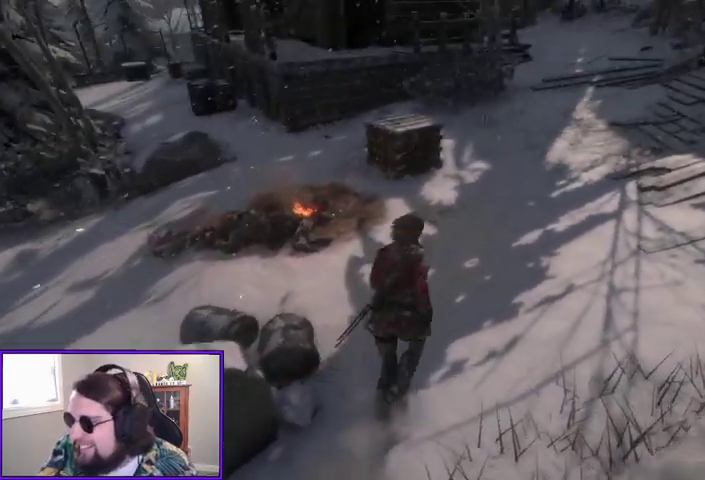
{"buttons": [], "left_stick": "up", "right_stick": "center", "events": [[167, "right_stick", "up-right"], [333, "right_stick", "center"]]}
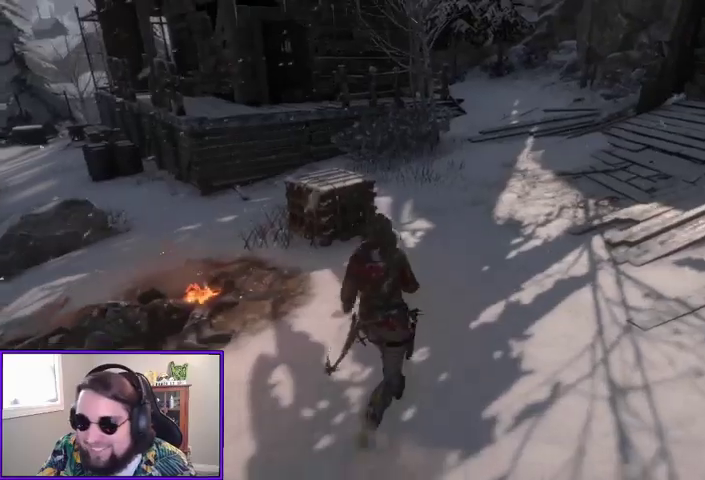
{"buttons": [], "left_stick": "up", "right_stick": "up-right", "events": [[33, "right_stick", "up-right"], [267, "right_stick", "center"], [467, "right_stick", "up-right"]]}
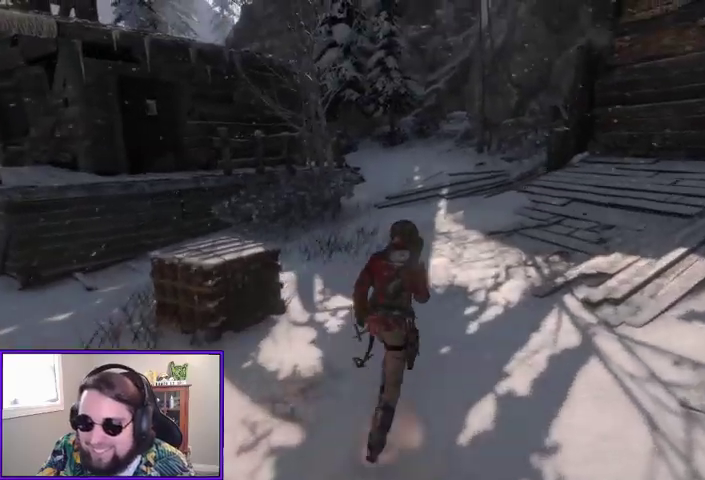
{"buttons": [], "left_stick": "up", "right_stick": "center", "events": [[267, "right_stick", "center"]]}
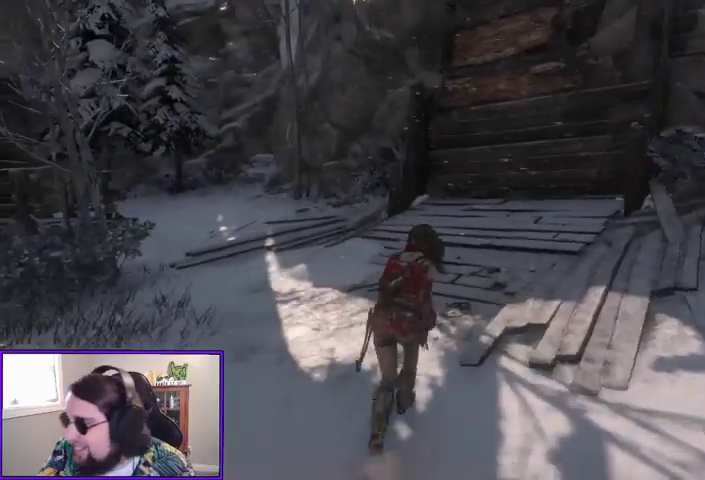
{"buttons": [], "left_stick": "up", "right_stick": "center", "events": []}
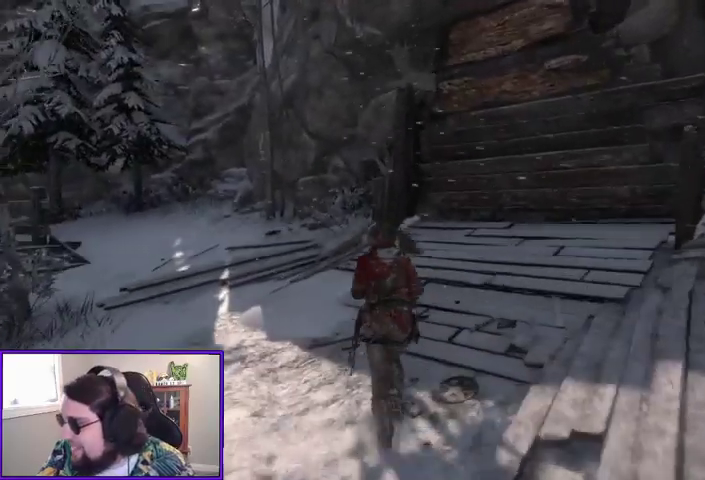
{"buttons": [], "left_stick": "up", "right_stick": "up-right", "events": [[467, "right_stick", "up-right"]]}
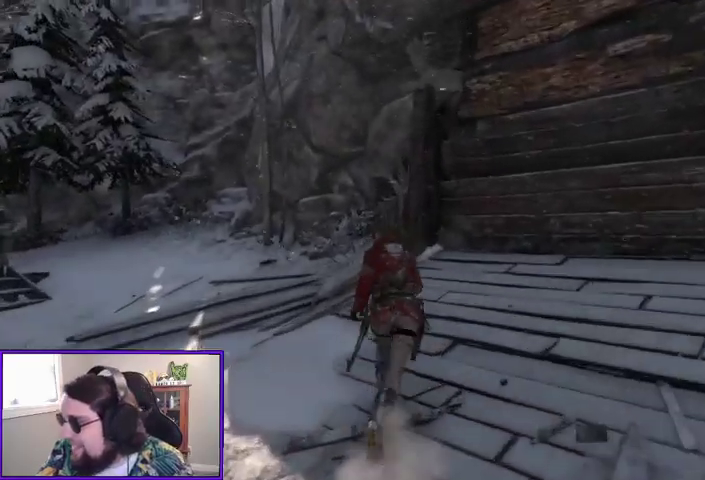
{"buttons": [], "left_stick": "up-right", "right_stick": "up-right", "events": [[233, "right_stick", "center"], [333, "left_stick", "up-right"], [467, "right_stick", "up-right"]]}
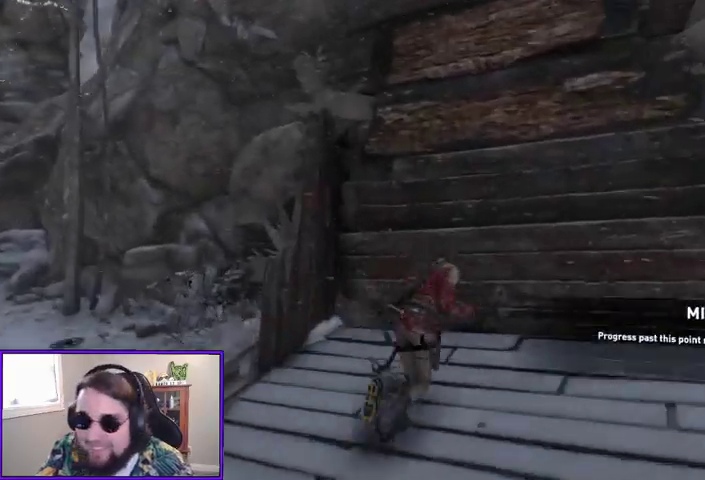
{"buttons": [], "left_stick": "center", "right_stick": "center", "events": [[200, "left_stick", "up"], [300, "right_stick", "center"], [333, "left_stick", "center"]]}
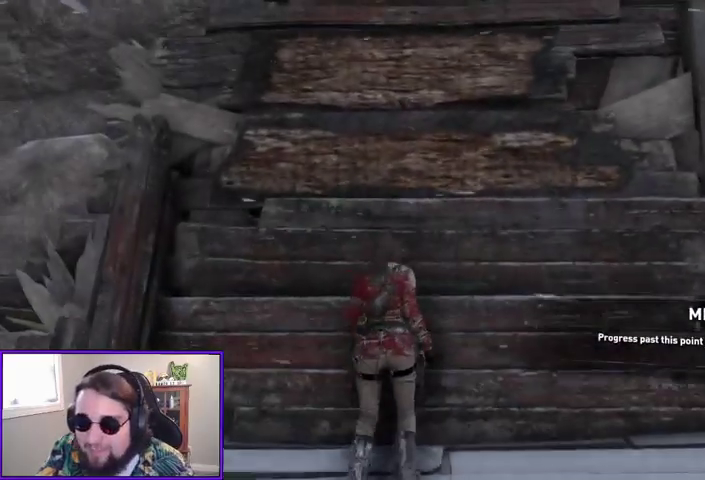
{"buttons": [], "left_stick": "down-left", "right_stick": "left", "events": [[400, "left_stick", "left"], [433, "right_stick", "left"], [467, "left_stick", "down-left"]]}